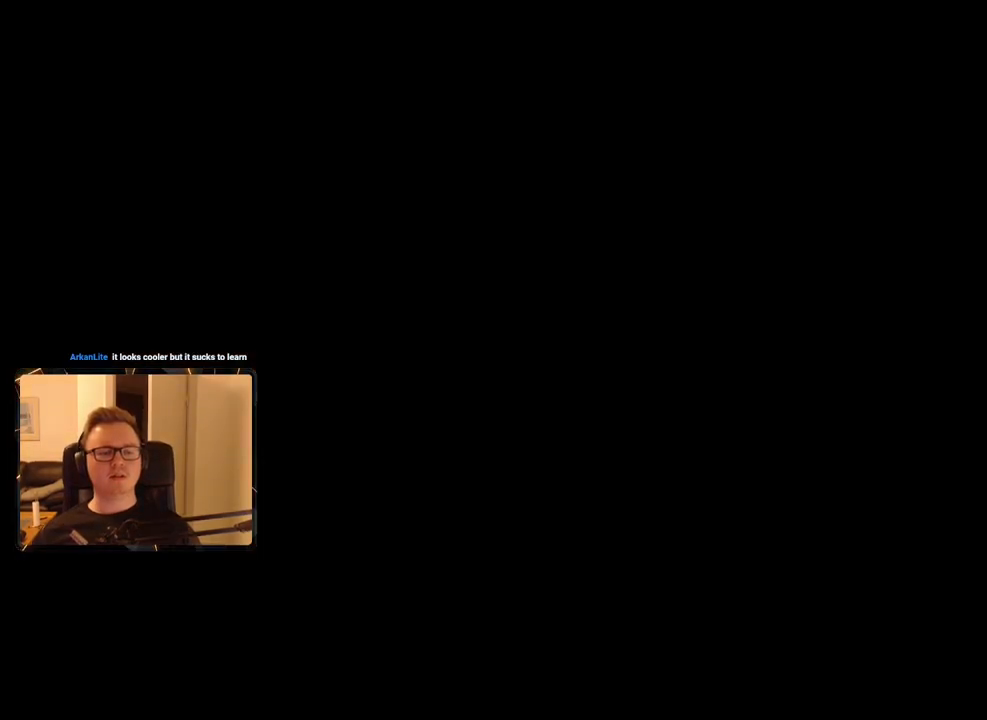
Gameplay with keyboard and mouse; each line is a JSON object with the keys and mouse buttons held at the frame after it. "events" lists presses ("down") and releases ("up") of "1", "2", "3", "4", "5", "6", "7", "8", "9", "a", "alt", "b", "c", "caps_lock", "ctrl", "d", "e", "escape", "f", "g", "h", "m", "n", "q", "r", "return", "s", "shift", "space", "t", "tab", "v", "w", "x", "y", "z", "mouse_left", "mouse_right", "mouse_mb4", "mouse_mb5", "mouse_wheel_up" and "mouse_wheel_down" between this image and that frame as [ms after this image, input, new state], when the widget could be followed in between. "mouse_left", "mouse_right", "mouse_mb4", "mouse_mb5", "mouse_wheel_up", "mouse_wheel_down" = the "left", "right", "mb4", "mb5", "wheel_up", "wheel_down" buttons of the "mouse" list. No other keys are recorded. Mouse movement is not recorded.
{"keys": ["a", "shift", "w"], "mouse": [], "events": [[400, "a", "down"], [400, "w", "down"], [450, "shift", "down"]]}
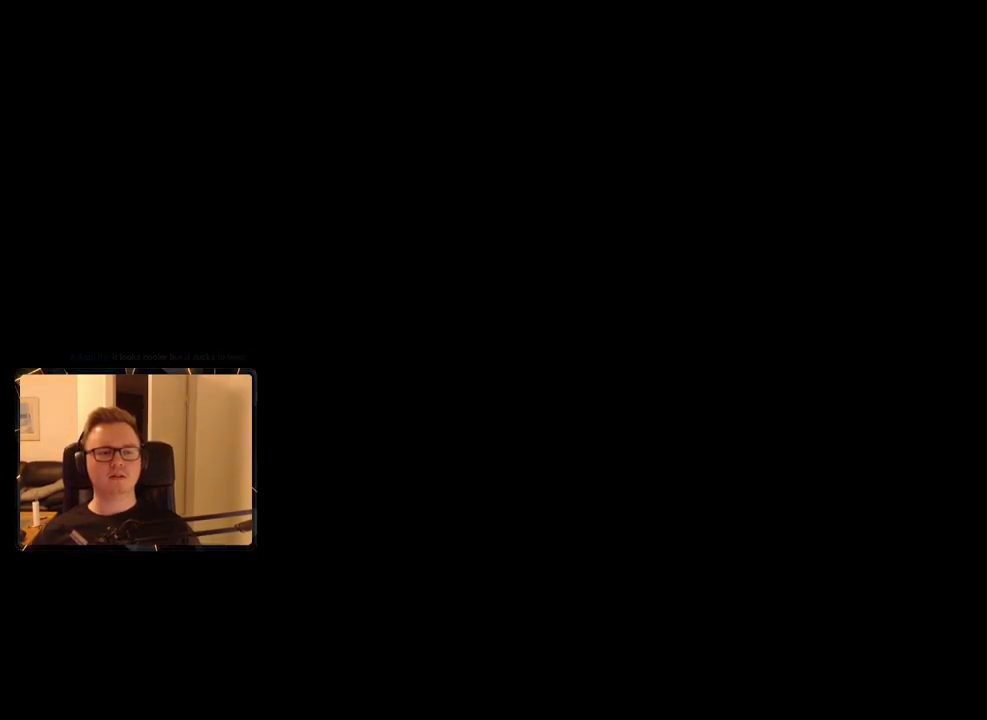
{"keys": ["a", "shift", "w"], "mouse": [], "events": []}
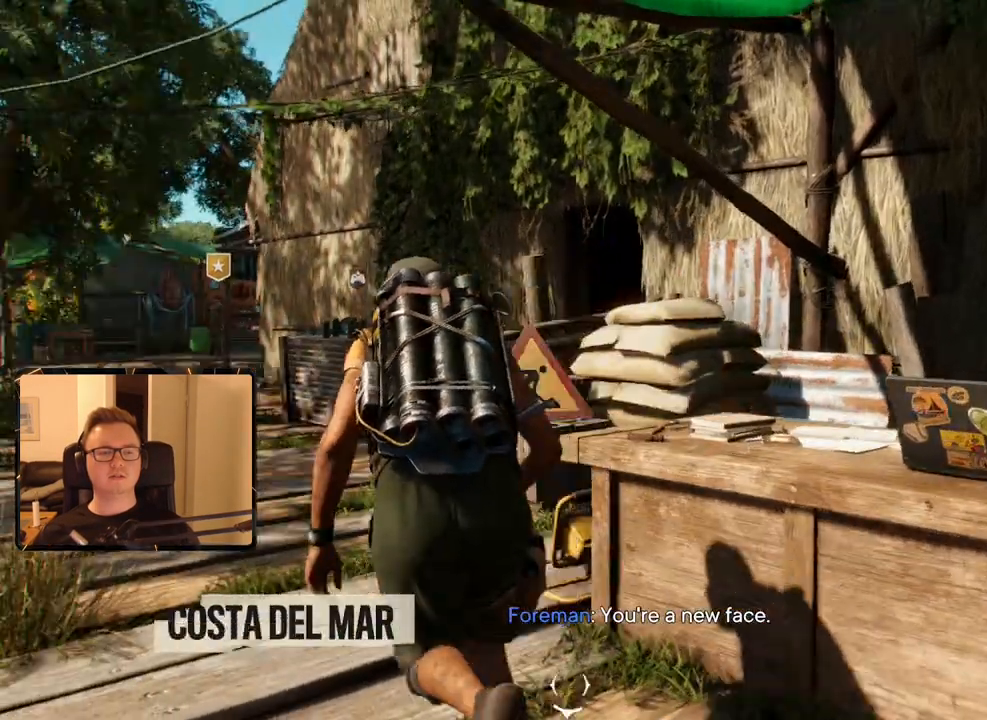
{"keys": ["shift", "w"], "mouse": [], "events": [[100, "a", "up"]]}
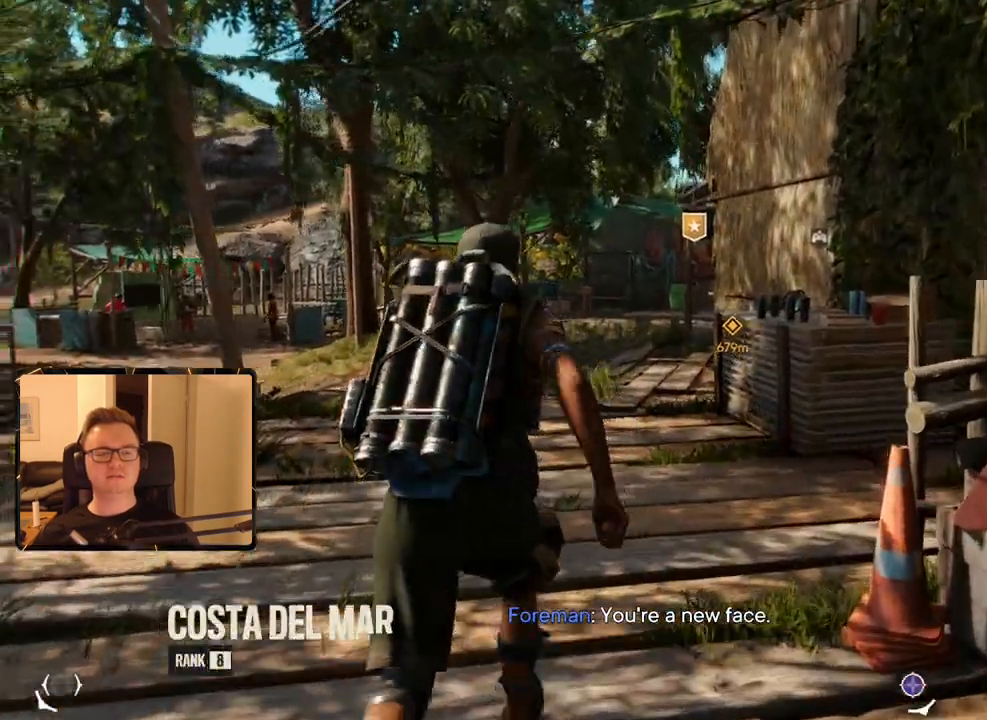
{"keys": ["shift", "w"], "mouse": [], "events": []}
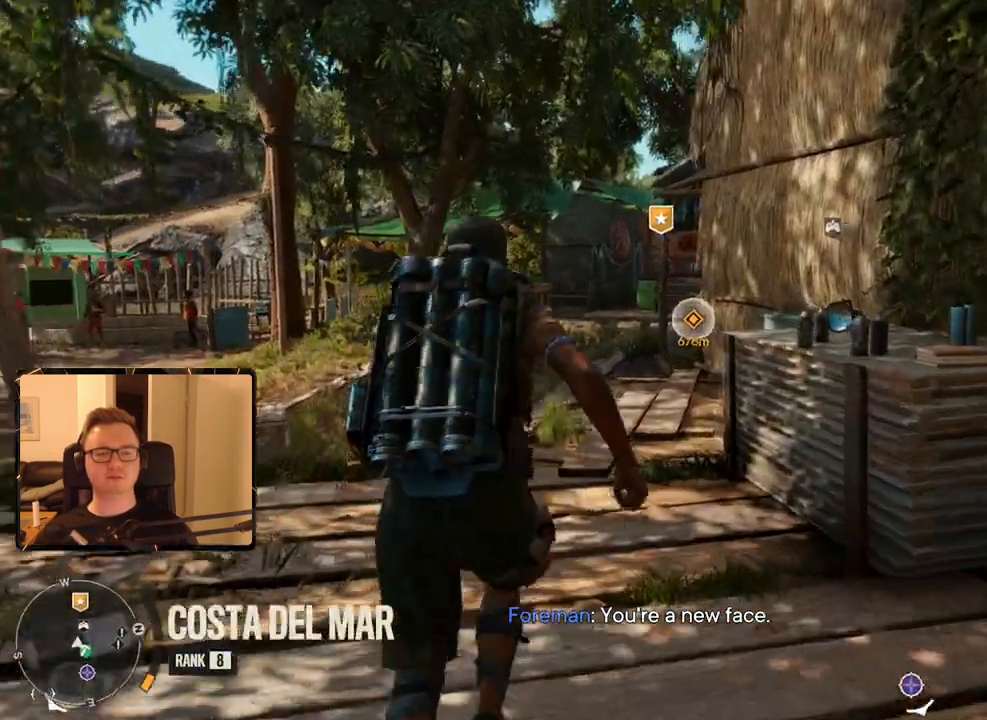
{"keys": ["shift", "w"], "mouse": [], "events": []}
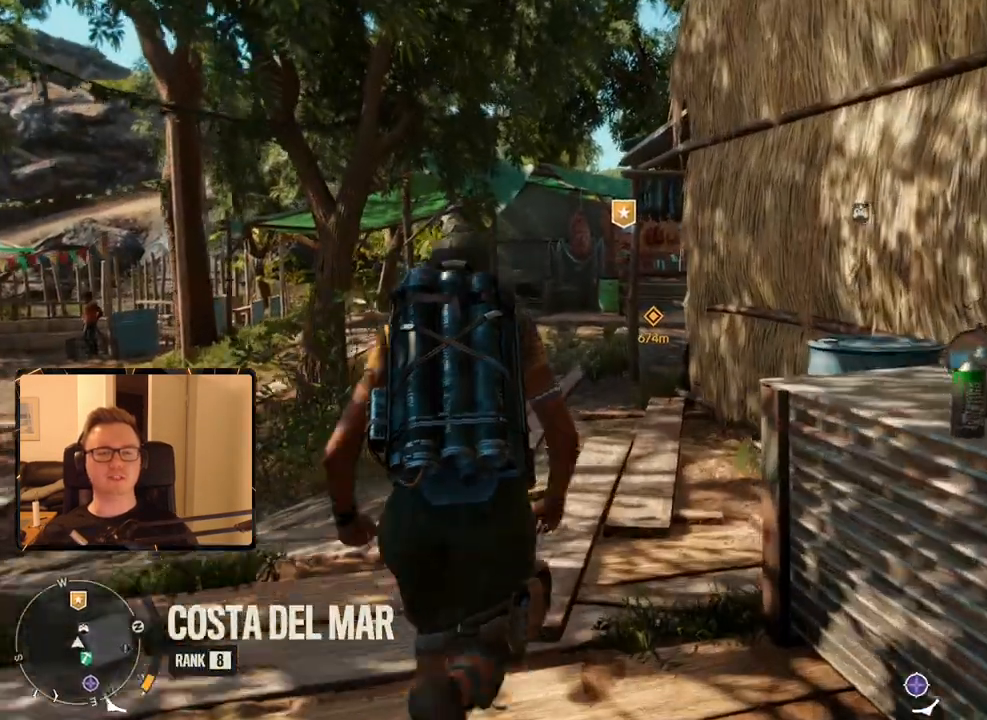
{"keys": ["shift", "w"], "mouse": [], "events": []}
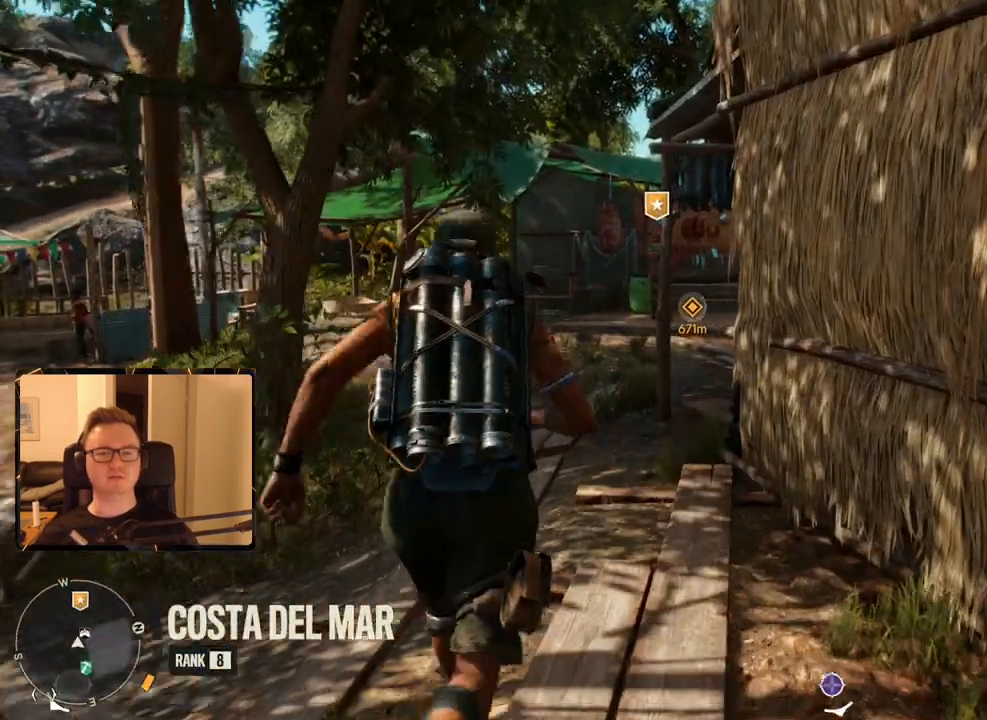
{"keys": ["shift", "w"], "mouse": [], "events": []}
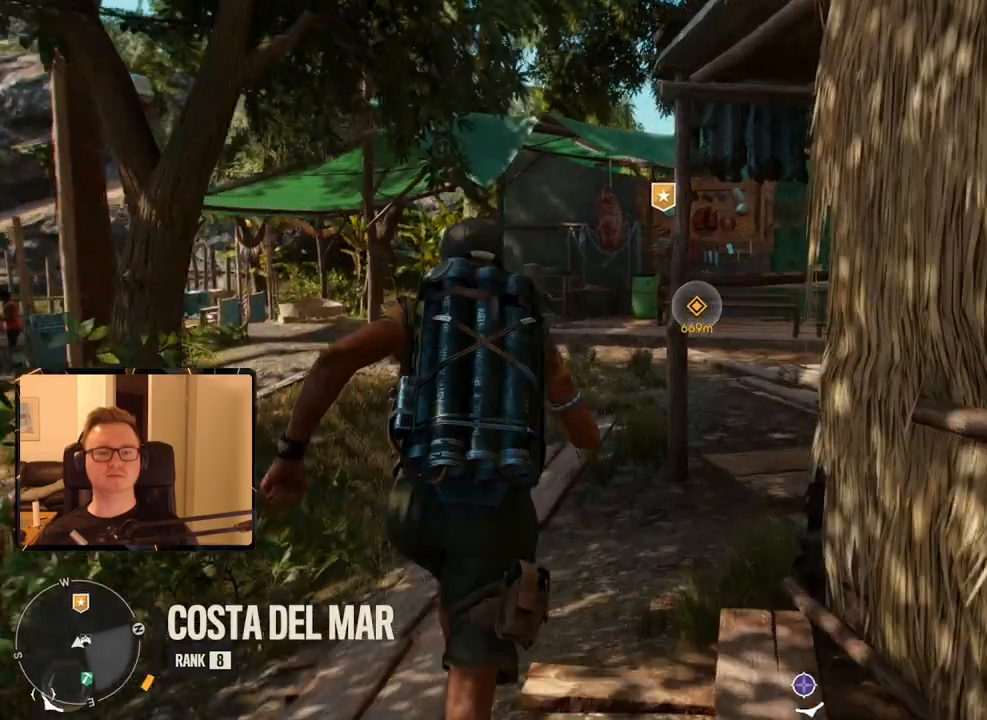
{"keys": ["shift", "w"], "mouse": [], "events": []}
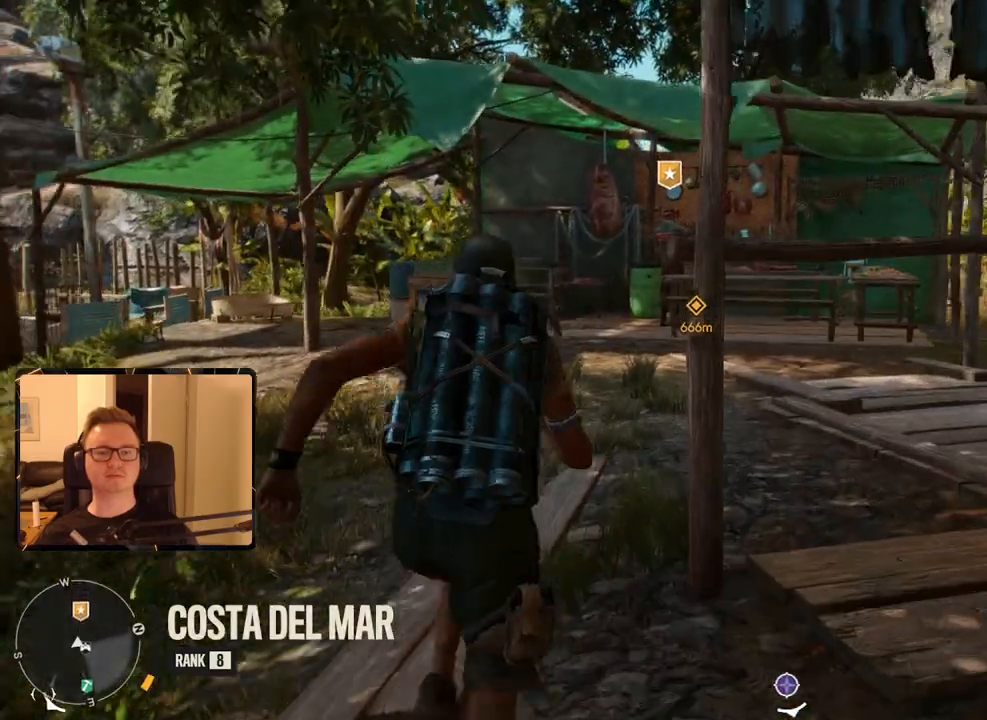
{"keys": ["shift", "w"], "mouse": [], "events": []}
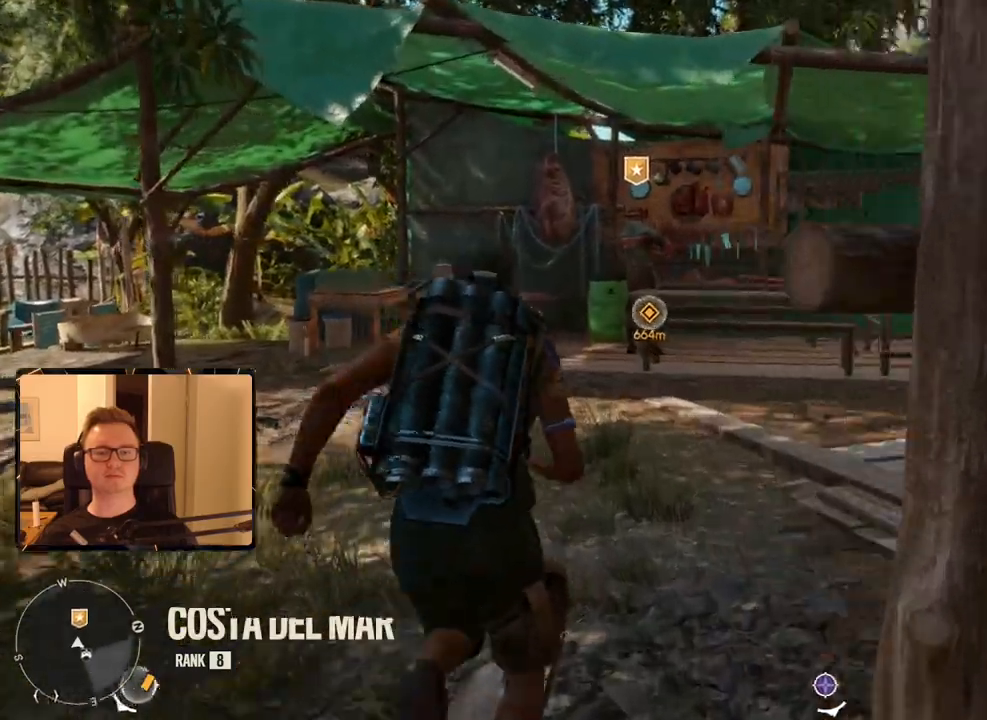
{"keys": ["shift", "w"], "mouse": [], "events": []}
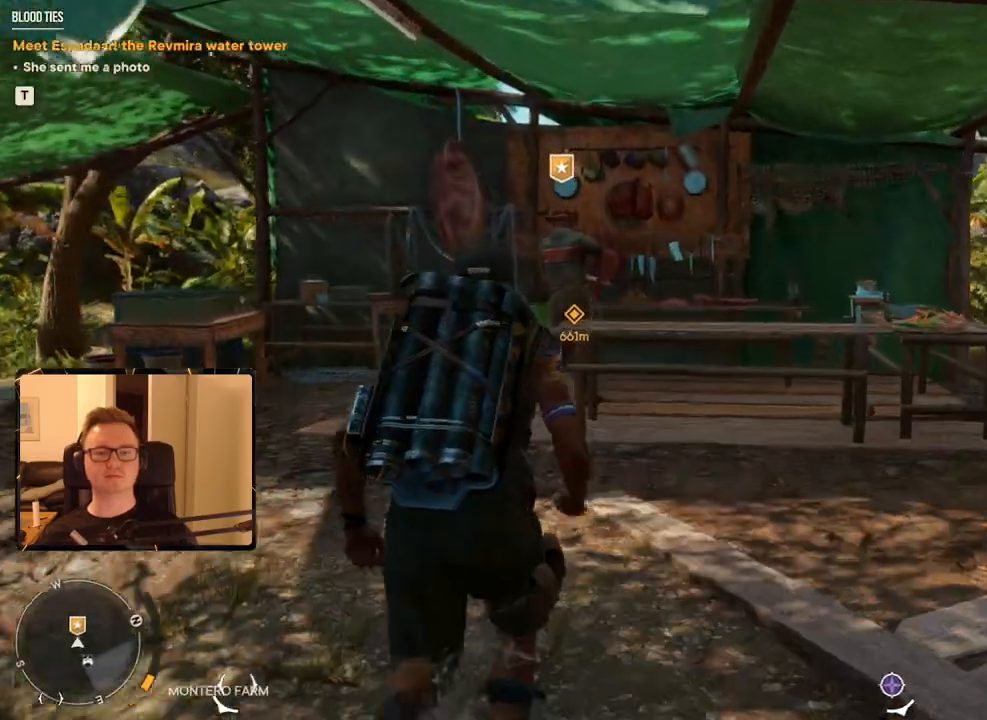
{"keys": ["e", "shift", "w"], "mouse": [], "events": [[183, "e", "down"], [283, "e", "up"], [316, "e", "down"], [416, "e", "up"], [466, "e", "down"]]}
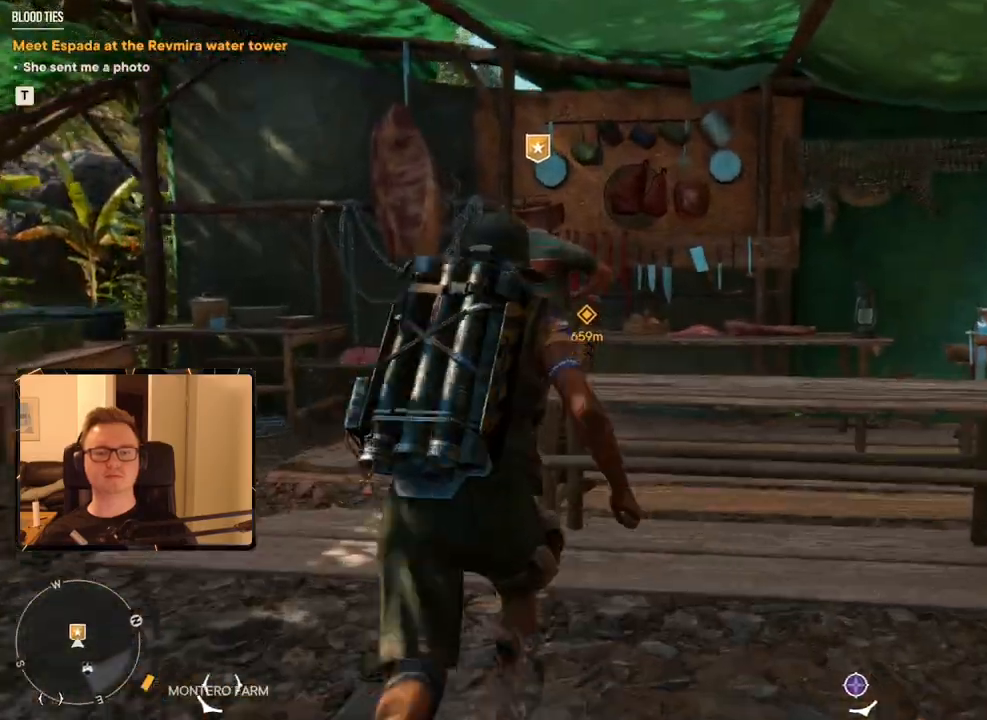
{"keys": [], "mouse": [], "events": [[50, "e", "up"], [100, "e", "down"], [200, "e", "up"], [200, "w", "up"], [233, "e", "down"], [300, "shift", "up"], [333, "e", "up"]]}
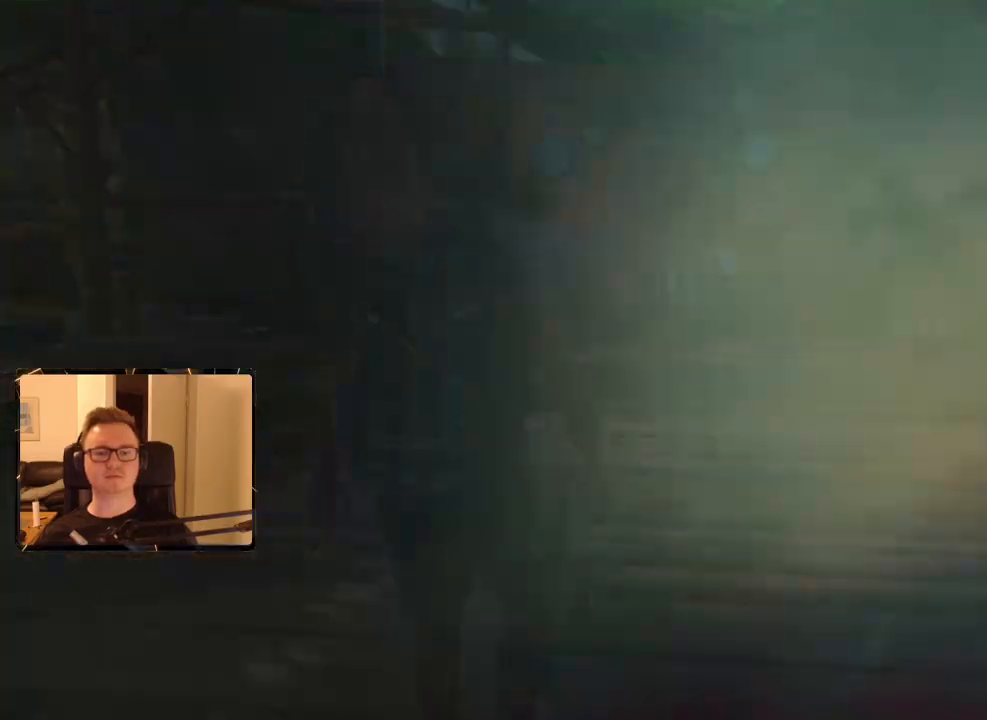
{"keys": [], "mouse": ["left"], "events": [[450, "mouse_left", "down"]]}
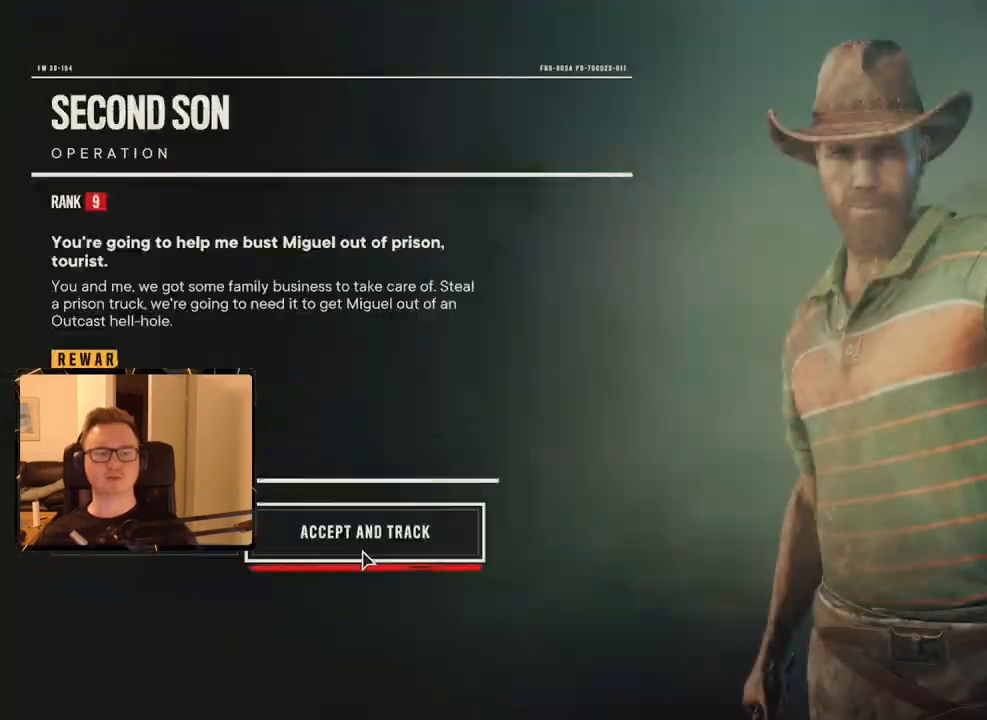
{"keys": ["d", "shift", "w"], "mouse": [], "events": [[50, "mouse_left", "up"], [183, "d", "down"], [366, "w", "down"], [416, "shift", "down"]]}
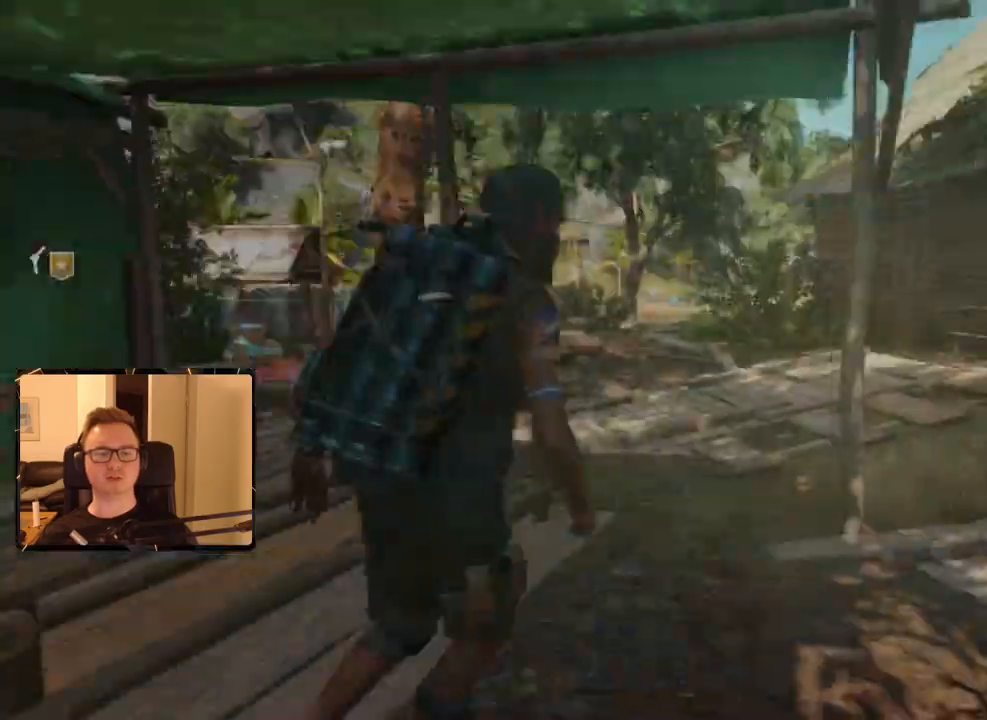
{"keys": ["shift", "w"], "mouse": [], "events": [[200, "d", "up"]]}
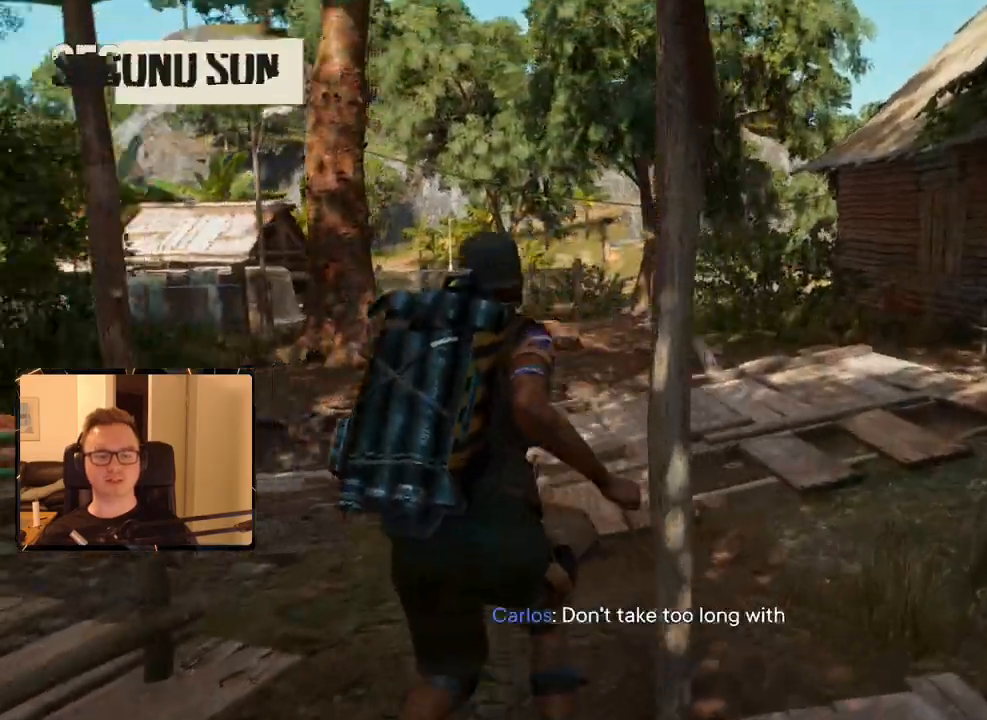
{"keys": ["shift", "w"], "mouse": [], "events": []}
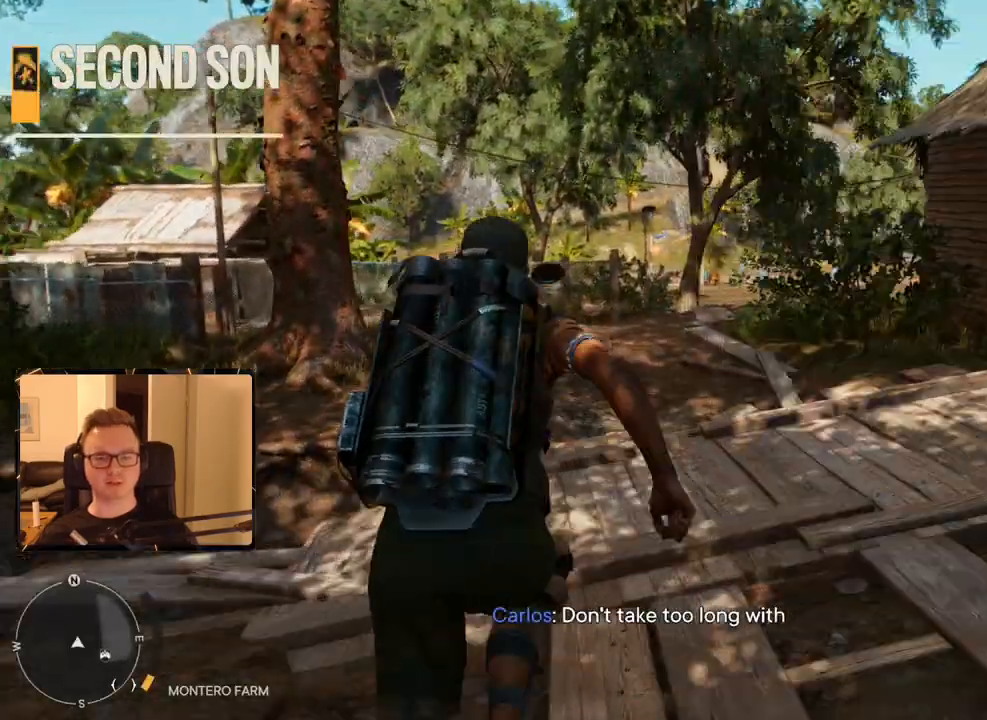
{"keys": ["shift", "w"], "mouse": [], "events": []}
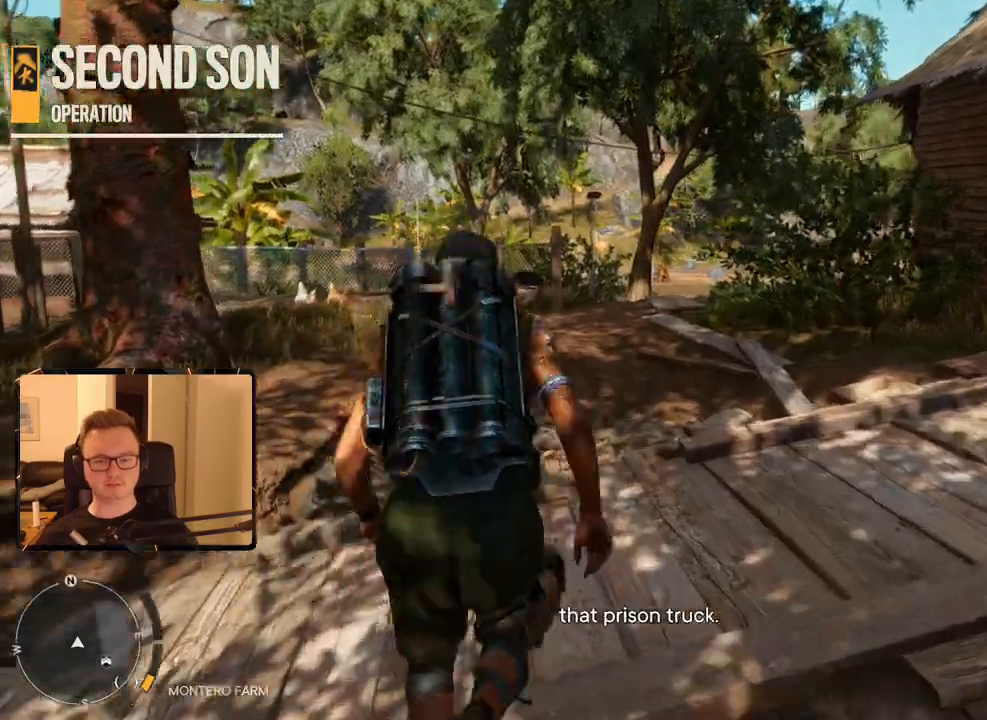
{"keys": ["shift", "w"], "mouse": [], "events": [[366, "4", "down"], [450, "4", "up"]]}
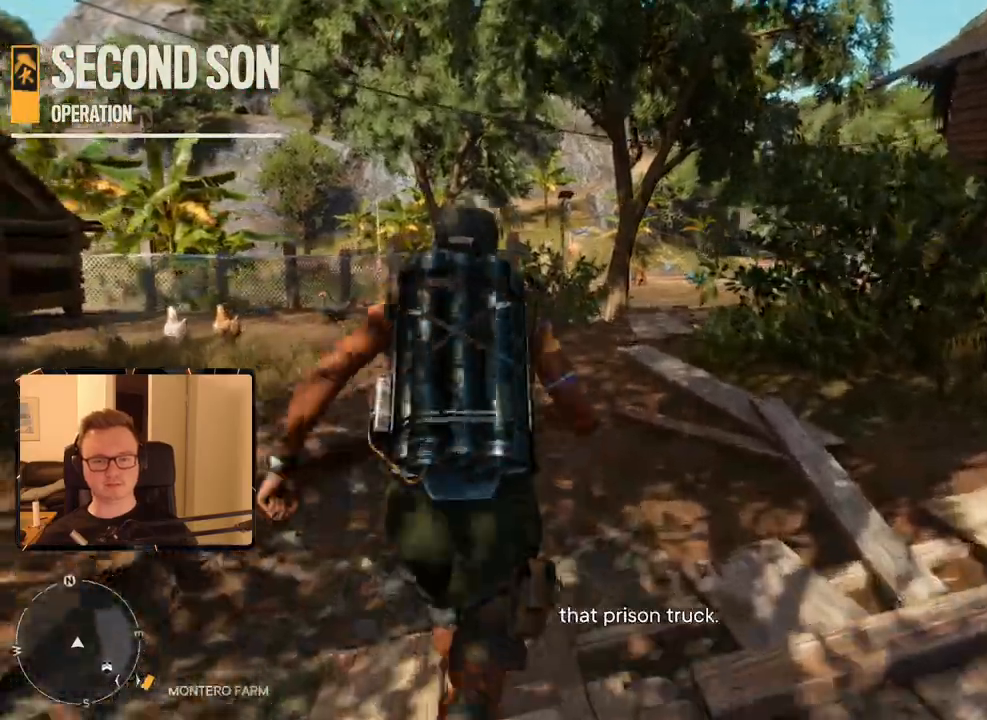
{"keys": ["shift", "w"], "mouse": [], "events": [[50, "4", "down"], [100, "4", "up"], [233, "4", "down"], [283, "4", "up"], [383, "4", "down"], [466, "4", "up"]]}